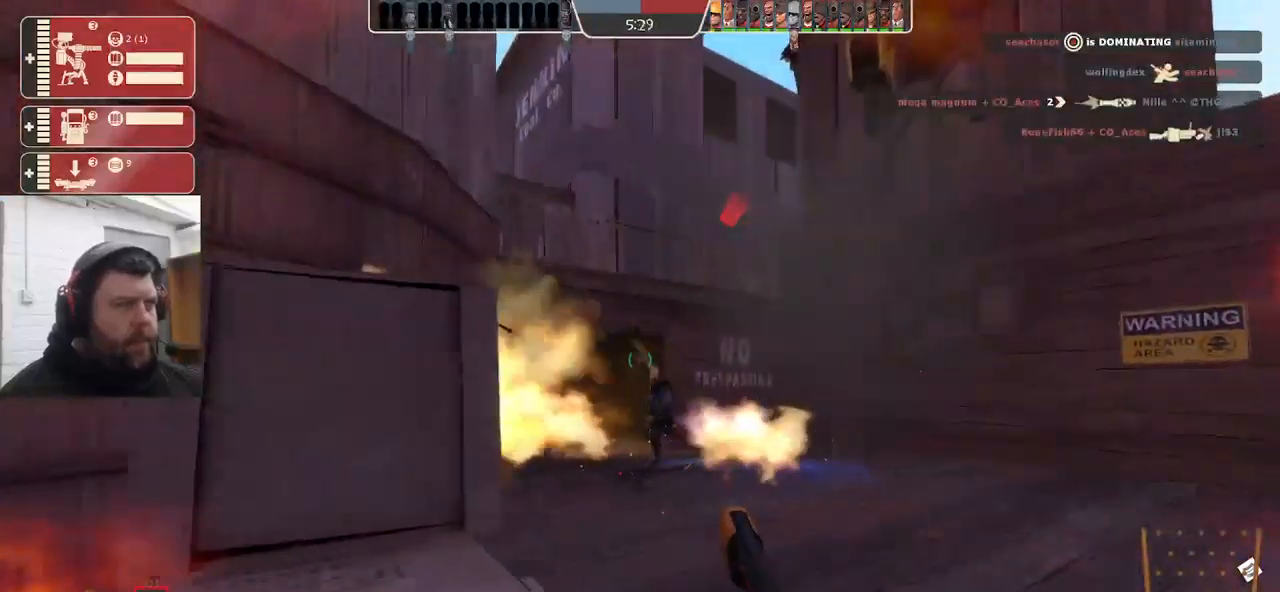
Gameplay with a controller (PlayStation layout); each line is a JSON object with the inputs held at the frame after it. "events" lists button and stick changes between this image and that frame as [ms after this image, input, new state], when the widget could be followed in between. Not read: SELECT.
{"buttons": [], "left_stick": "down-left", "right_stick": "center", "events": [[50, "R2", "up"], [484, "left_stick", "down-left"]]}
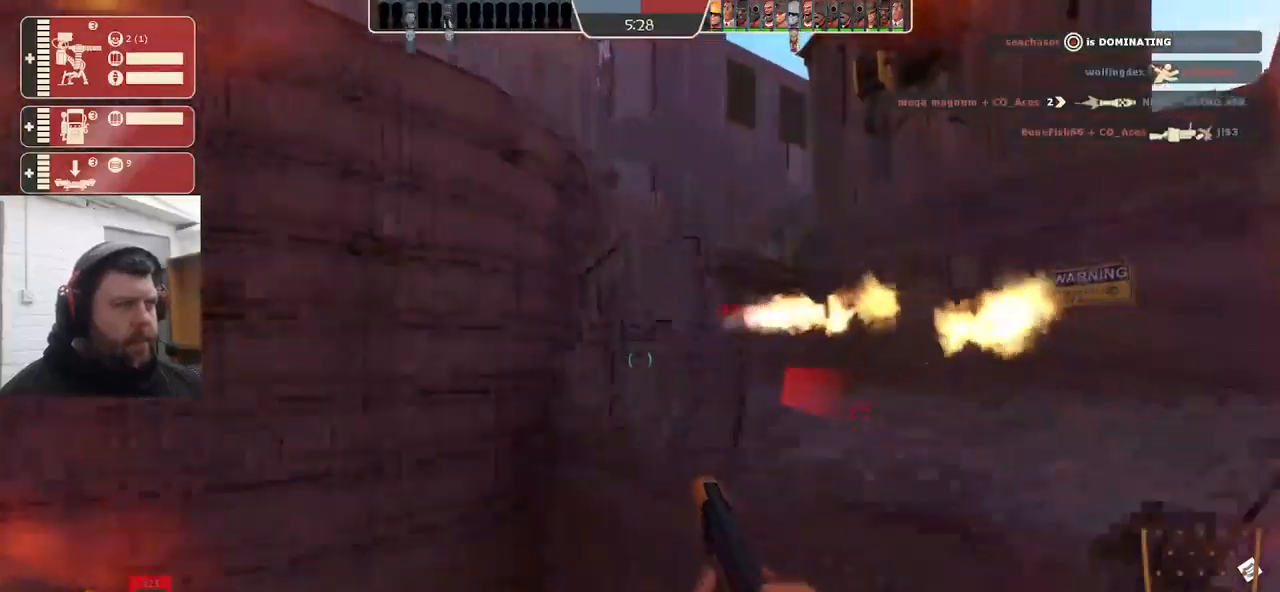
{"buttons": [], "left_stick": "up-left", "right_stick": "left", "events": [[17, "SQUARE", "down"], [84, "left_stick", "left"], [100, "SQUARE", "up"], [150, "SQUARE", "down"], [250, "SQUARE", "up"], [367, "right_stick", "left"], [467, "left_stick", "up-left"]]}
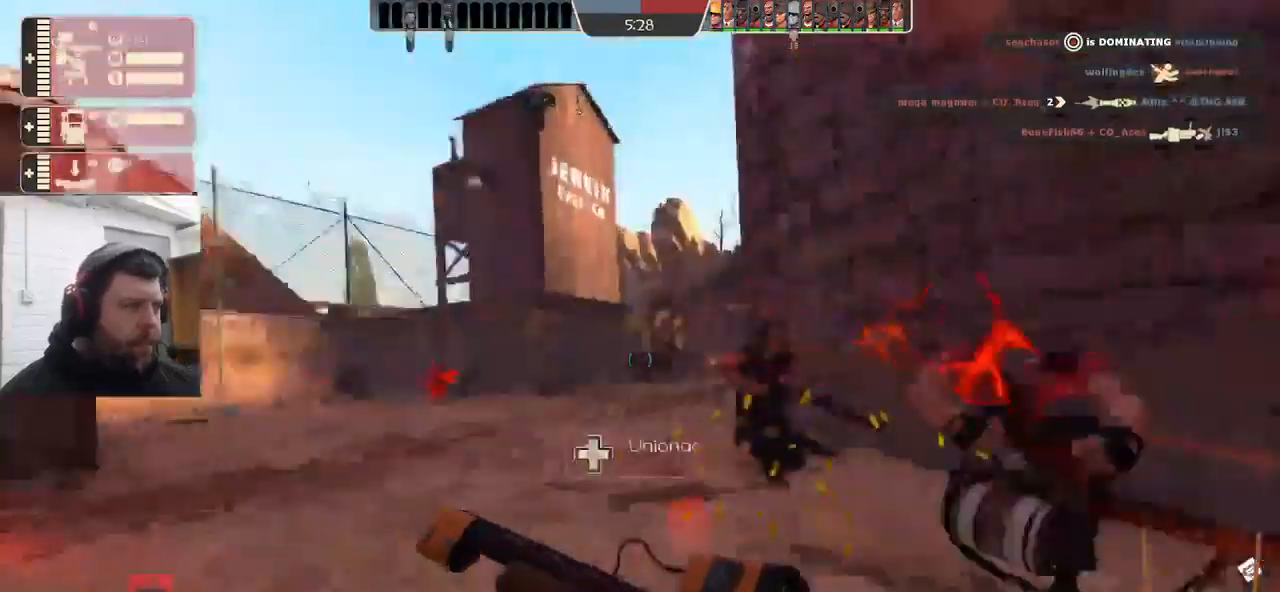
{"buttons": [], "left_stick": "up", "right_stick": "left", "events": [[450, "left_stick", "up"]]}
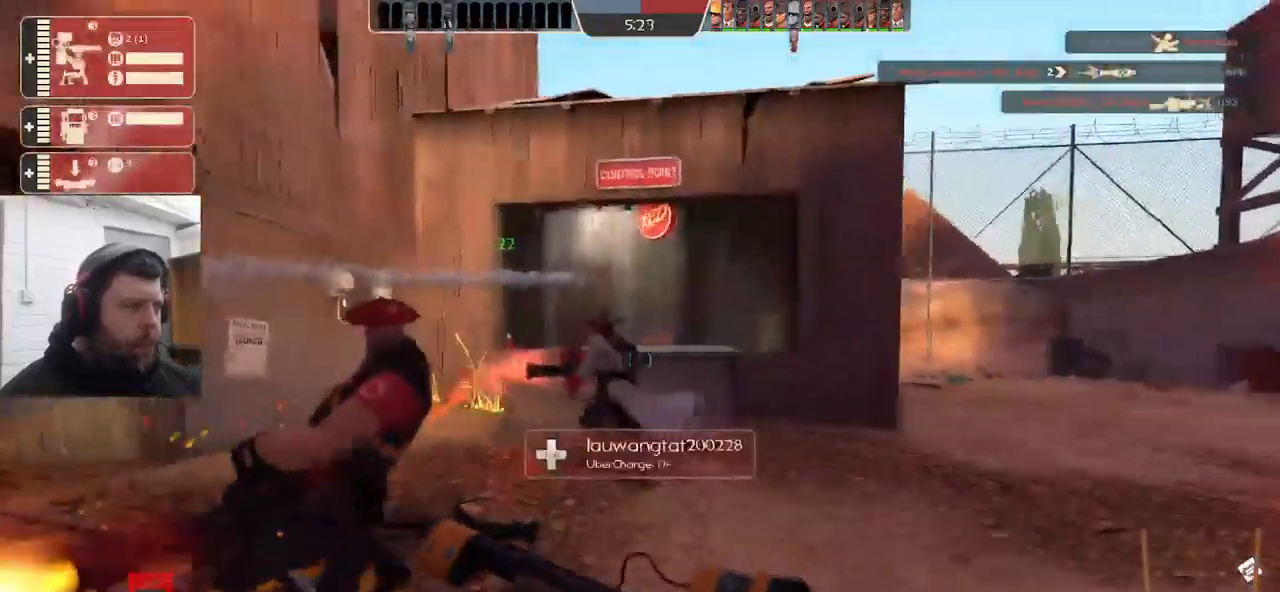
{"buttons": ["CROSS"], "left_stick": "up", "right_stick": "left", "events": [[117, "CROSS", "down"]]}
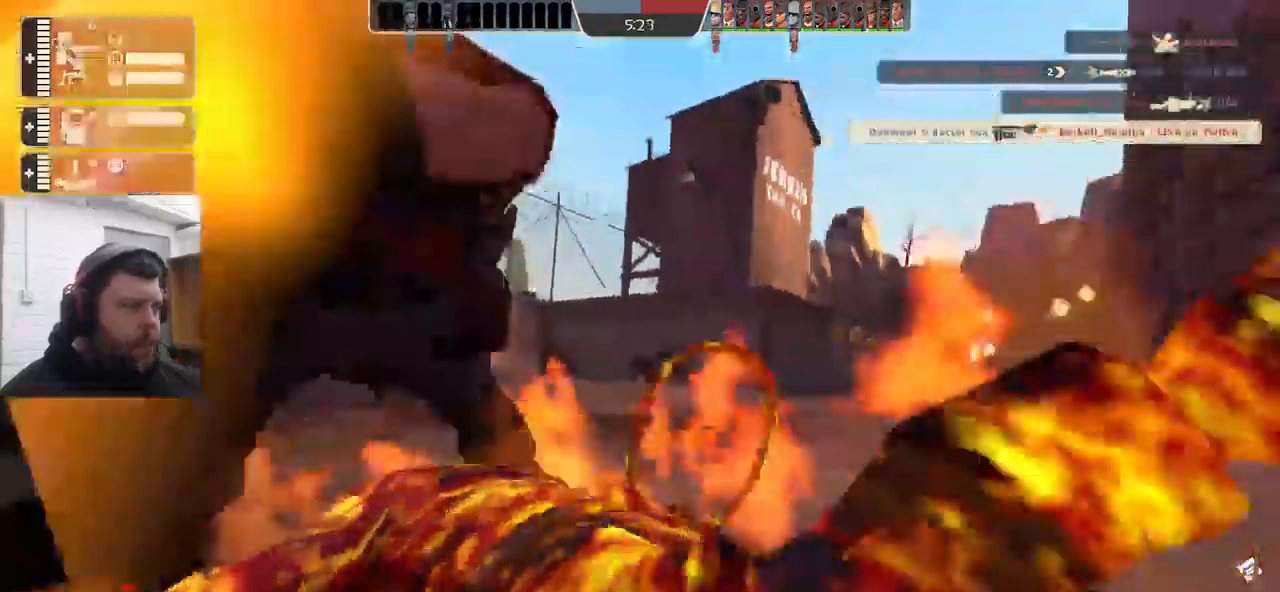
{"buttons": [], "left_stick": "center", "right_stick": "center", "events": [[67, "right_stick", "center"], [84, "left_stick", "center"], [100, "CROSS", "up"]]}
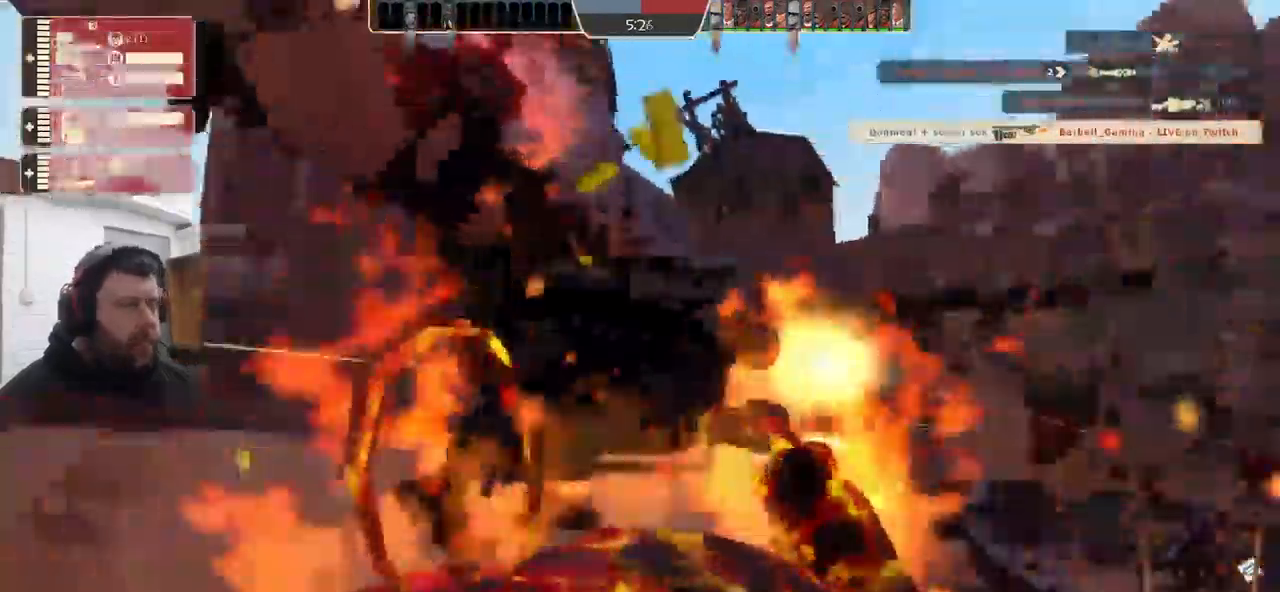
{"buttons": [], "left_stick": "center", "right_stick": "center", "events": []}
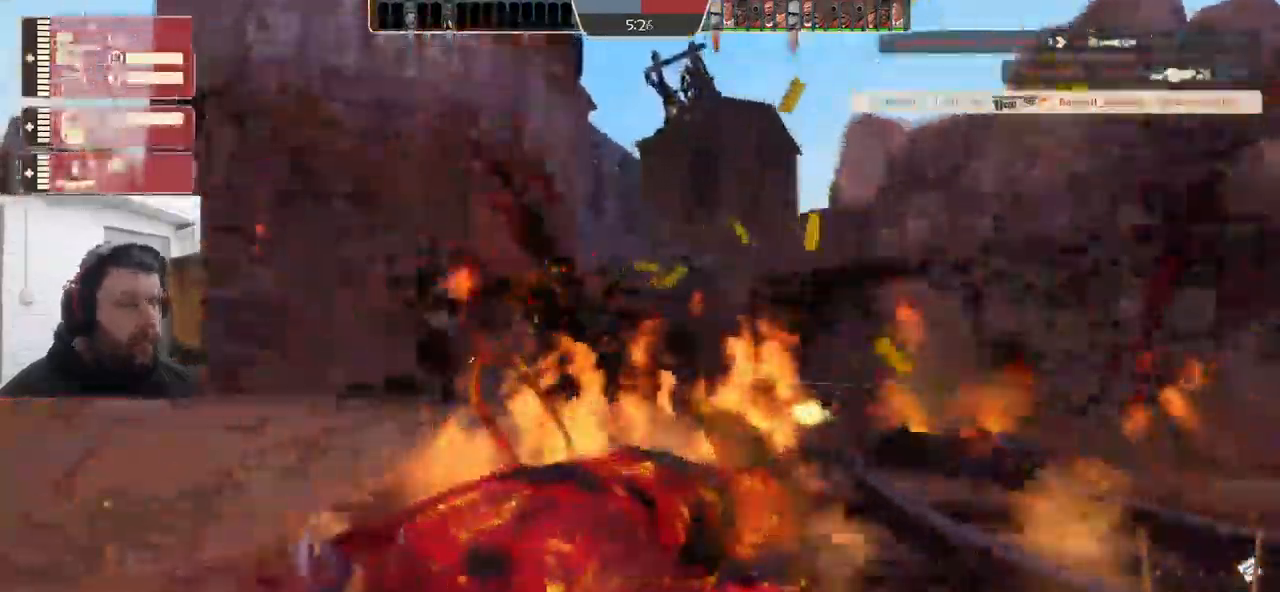
{"buttons": [], "left_stick": "center", "right_stick": "center", "events": []}
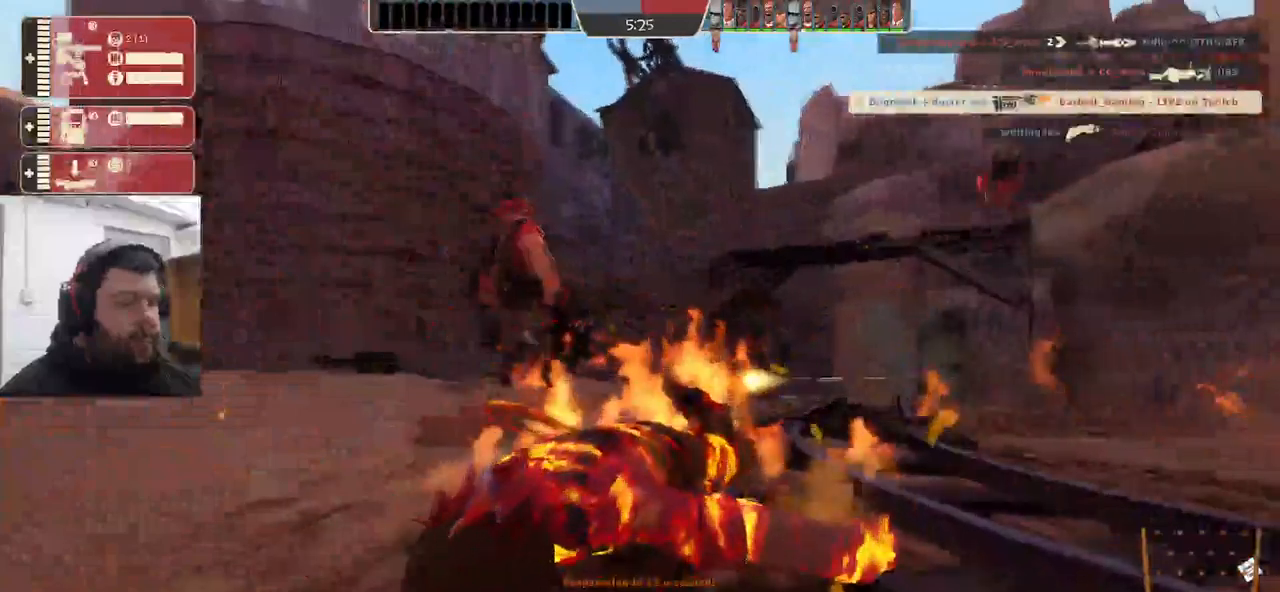
{"buttons": [], "left_stick": "center", "right_stick": "center", "events": []}
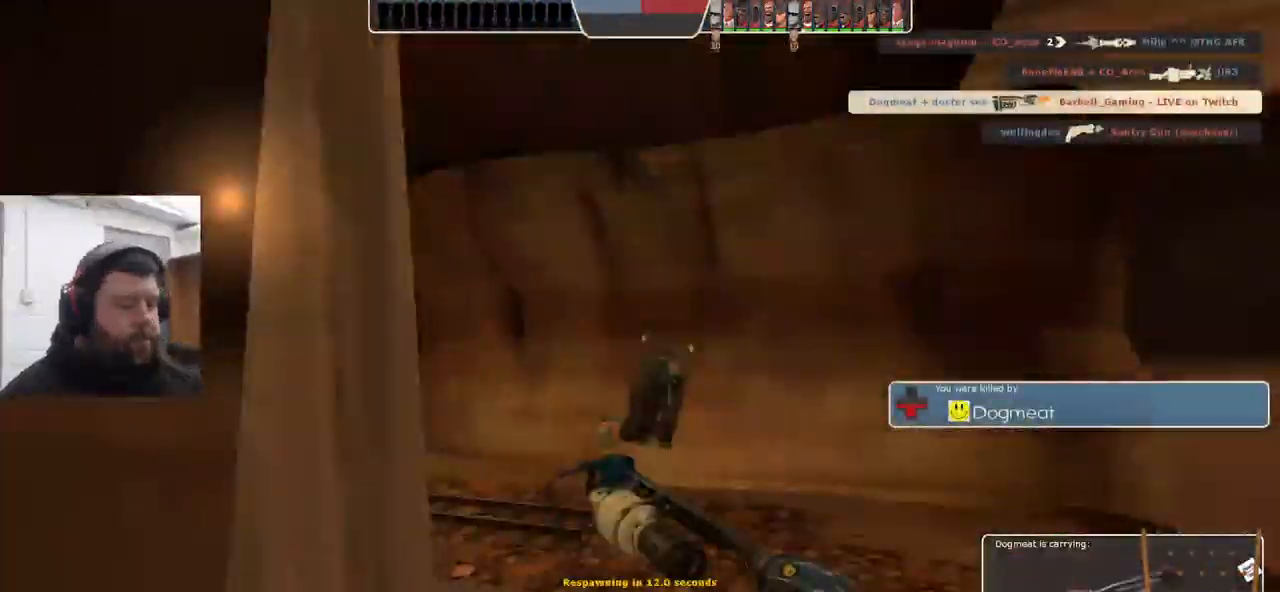
{"buttons": [], "left_stick": "center", "right_stick": "center", "events": []}
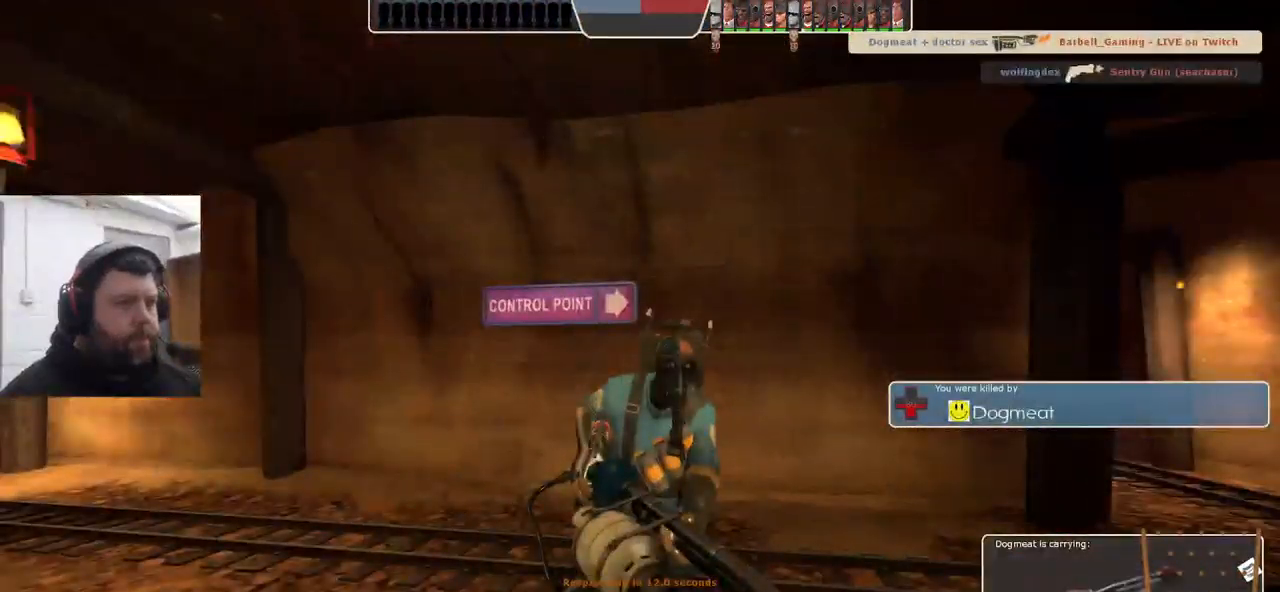
{"buttons": [], "left_stick": "center", "right_stick": "center", "events": [[167, "SQUARE", "down"], [300, "SQUARE", "up"], [383, "SQUARE", "down"], [483, "SQUARE", "up"]]}
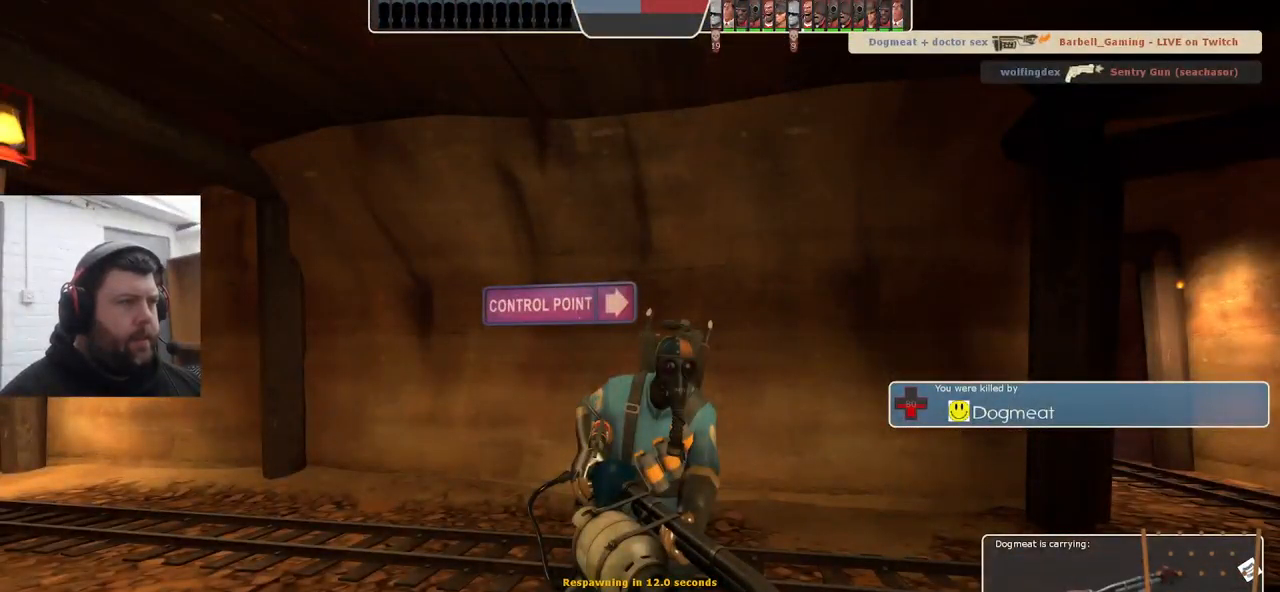
{"buttons": [], "left_stick": "center", "right_stick": "center", "events": [[50, "SQUARE", "down"], [150, "SQUARE", "up"]]}
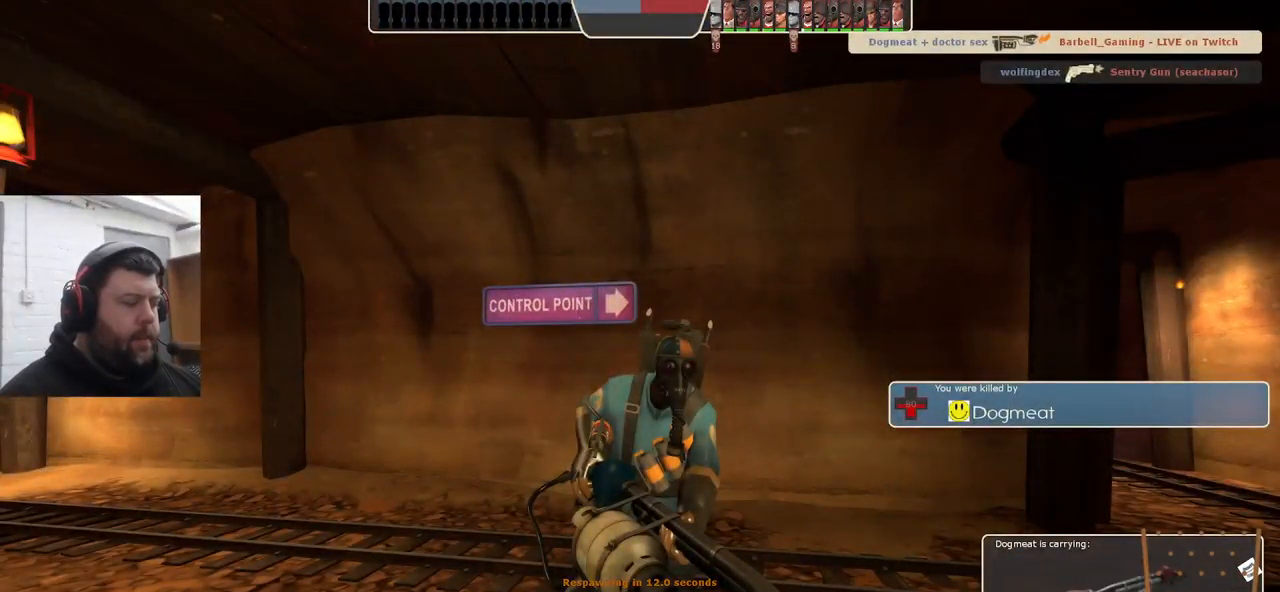
{"buttons": [], "left_stick": "center", "right_stick": "center", "events": []}
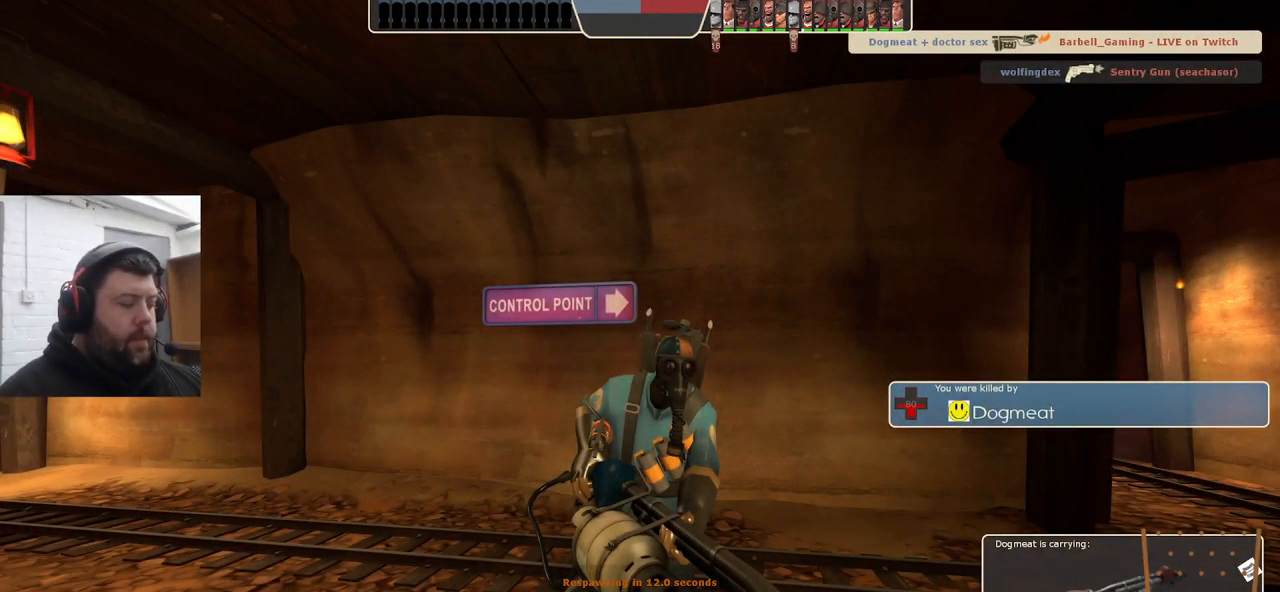
{"buttons": [], "left_stick": "center", "right_stick": "center", "events": []}
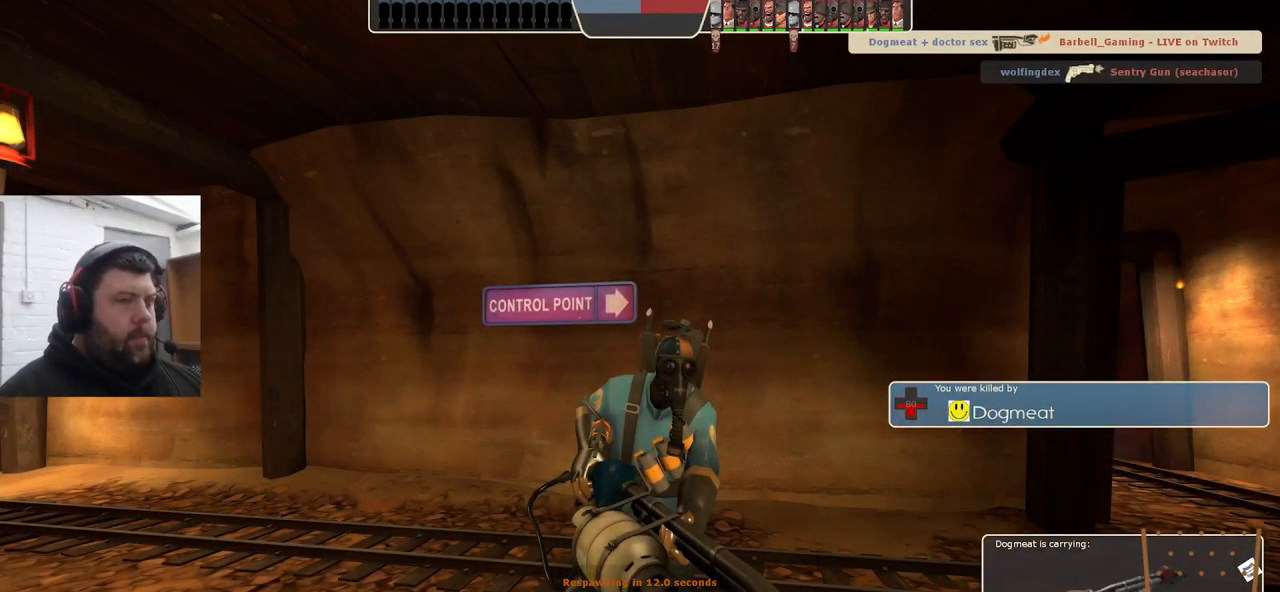
{"buttons": [], "left_stick": "center", "right_stick": "center", "events": []}
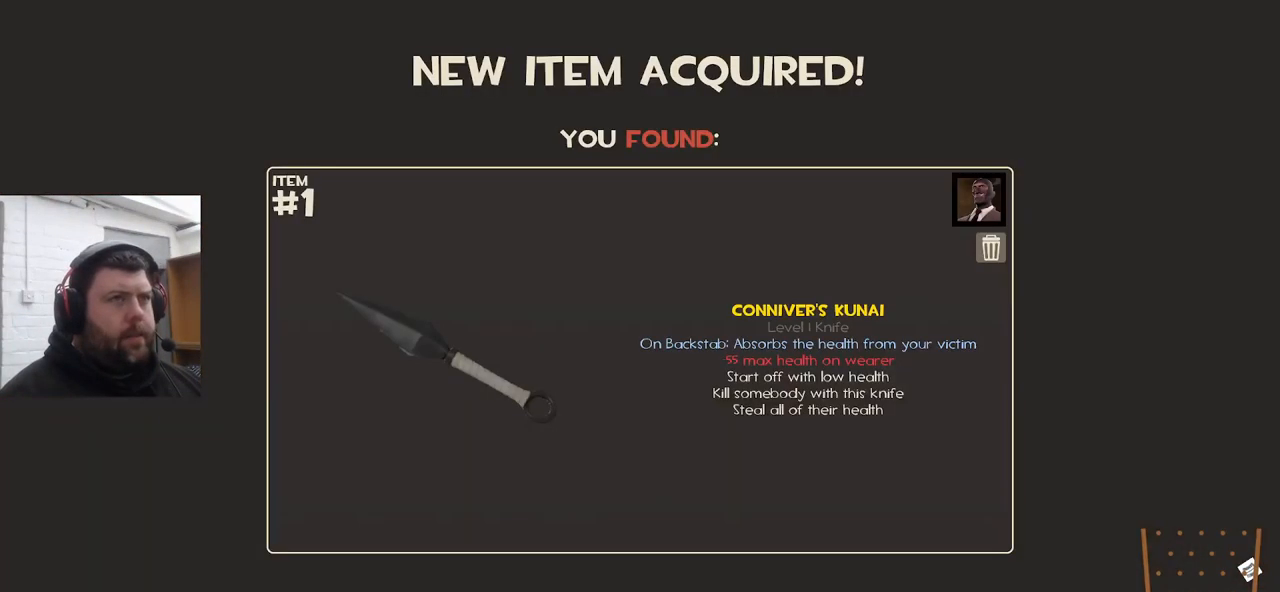
{"buttons": [], "left_stick": "center", "right_stick": "center", "events": [[100, "left_stick", "up"], [400, "left_stick", "center"]]}
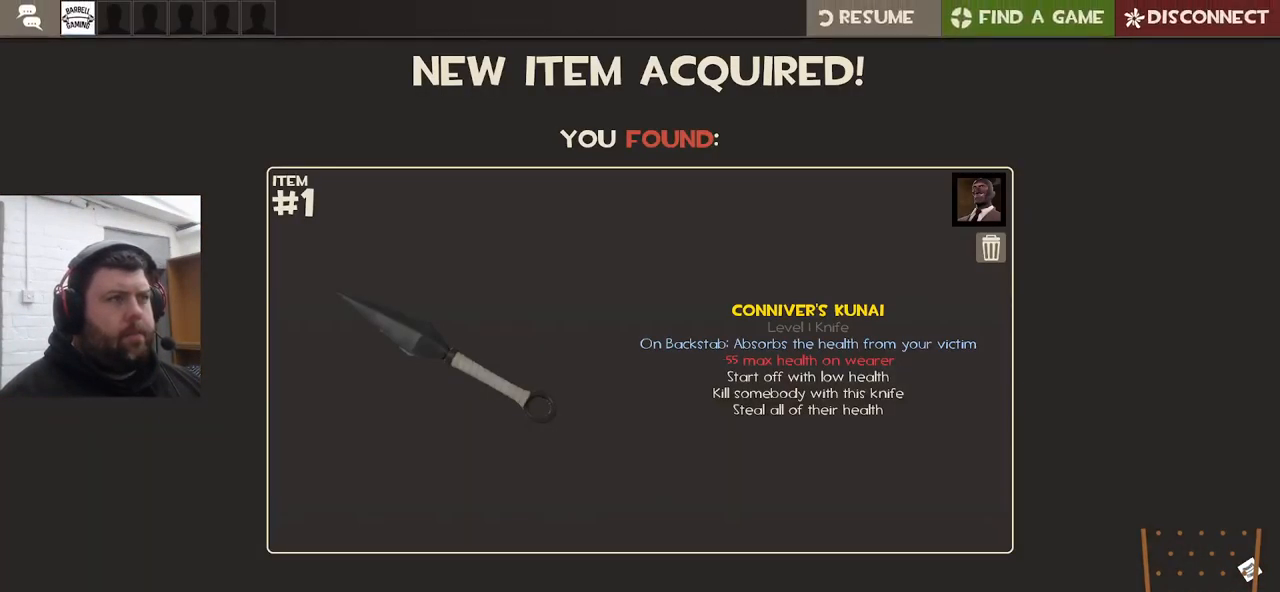
{"buttons": [], "left_stick": "center", "right_stick": "down-right", "events": [[117, "right_stick", "down-right"]]}
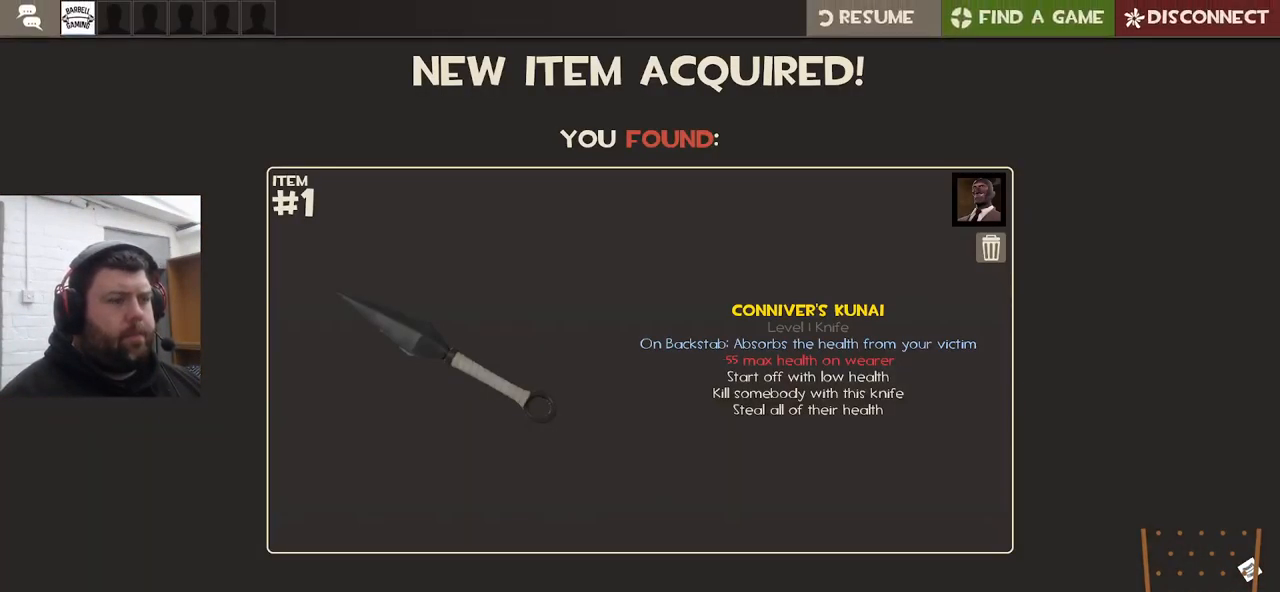
{"buttons": [], "left_stick": "center", "right_stick": "center", "events": [[133, "right_stick", "center"], [200, "R2", "down"], [333, "R2", "up"]]}
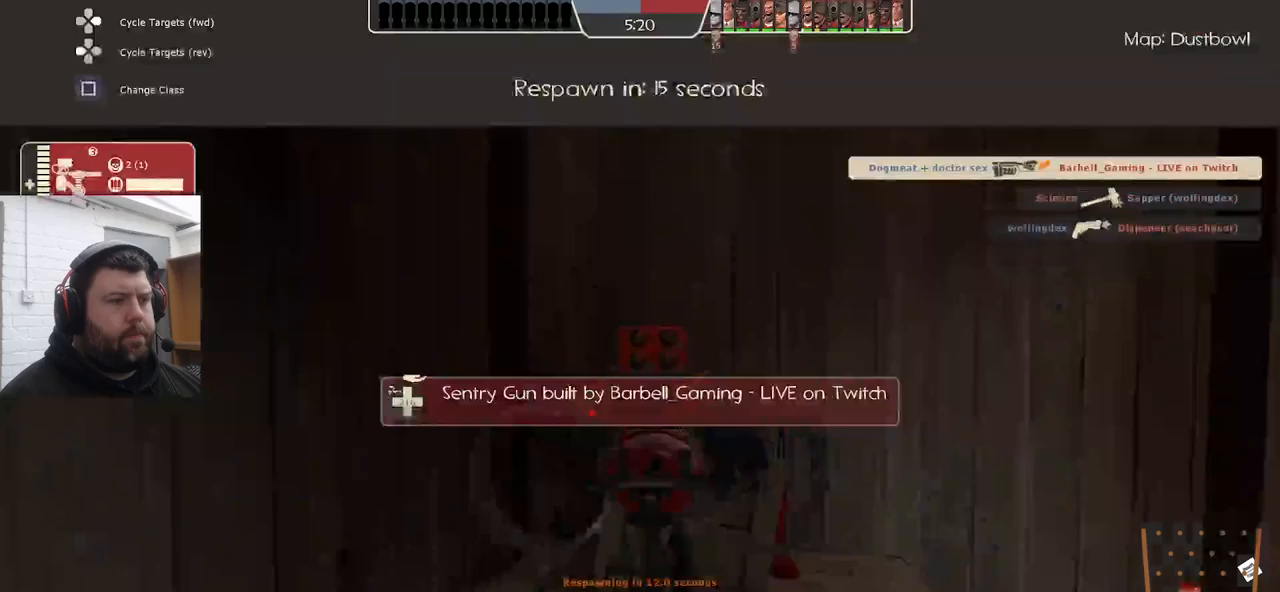
{"buttons": [], "left_stick": "center", "right_stick": "center", "events": [[33, "left_stick", "up"], [317, "left_stick", "center"]]}
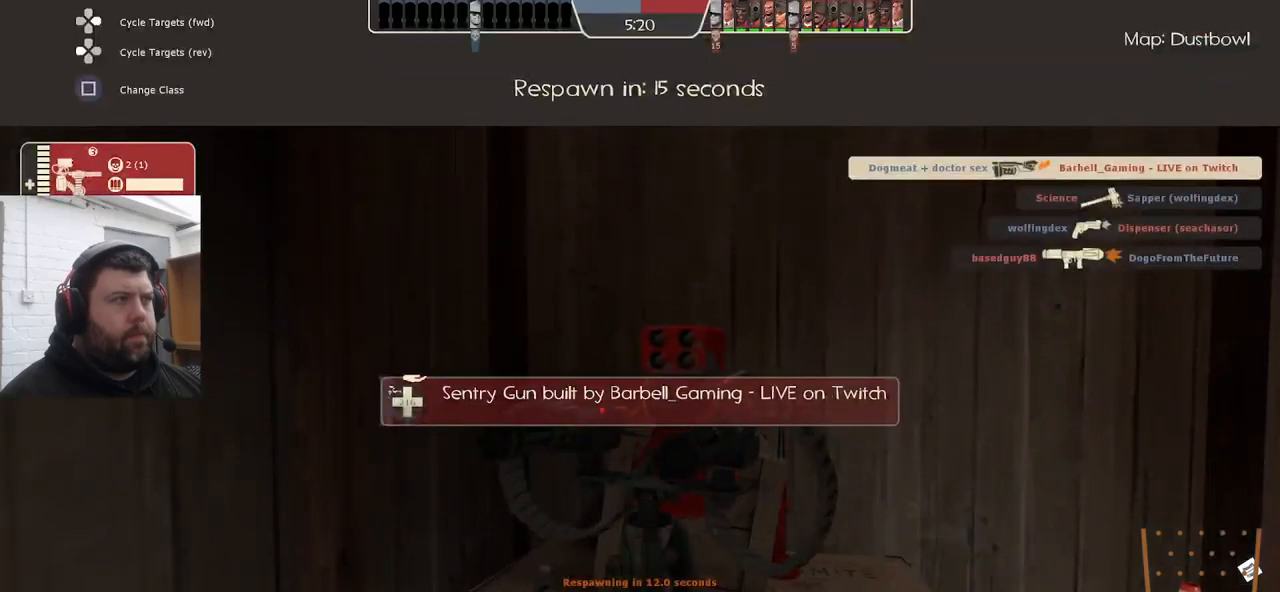
{"buttons": [], "left_stick": "center", "right_stick": "left", "events": [[433, "right_stick", "left"]]}
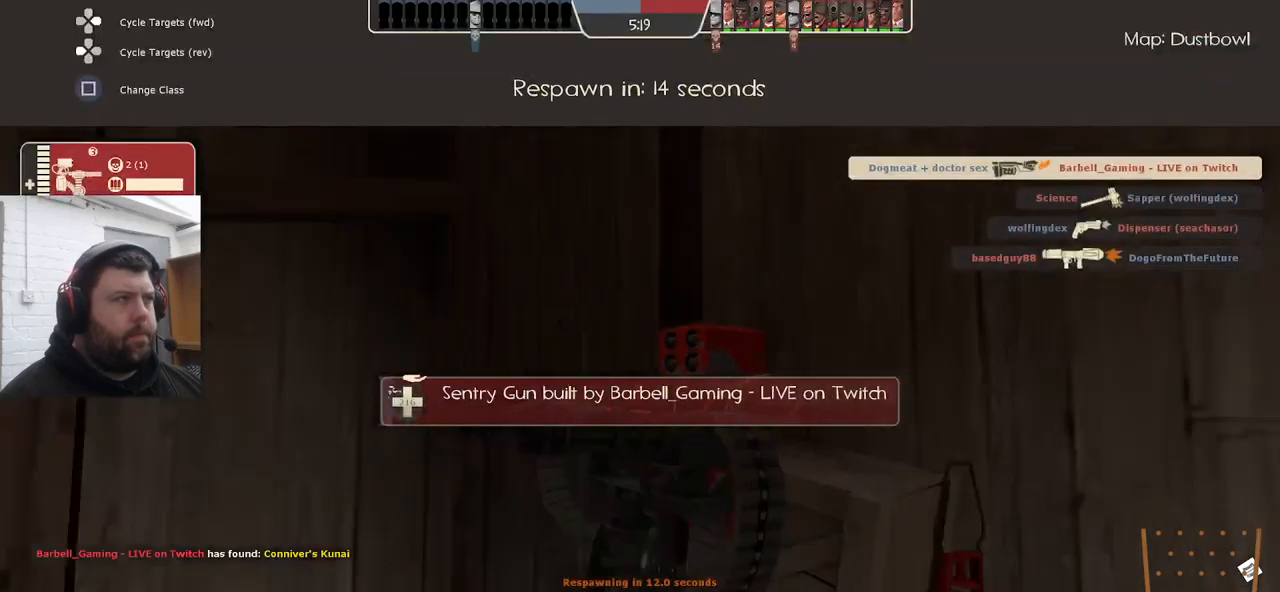
{"buttons": [], "left_stick": "center", "right_stick": "up-left", "events": [[167, "right_stick", "center"], [333, "right_stick", "left"], [467, "right_stick", "up-left"]]}
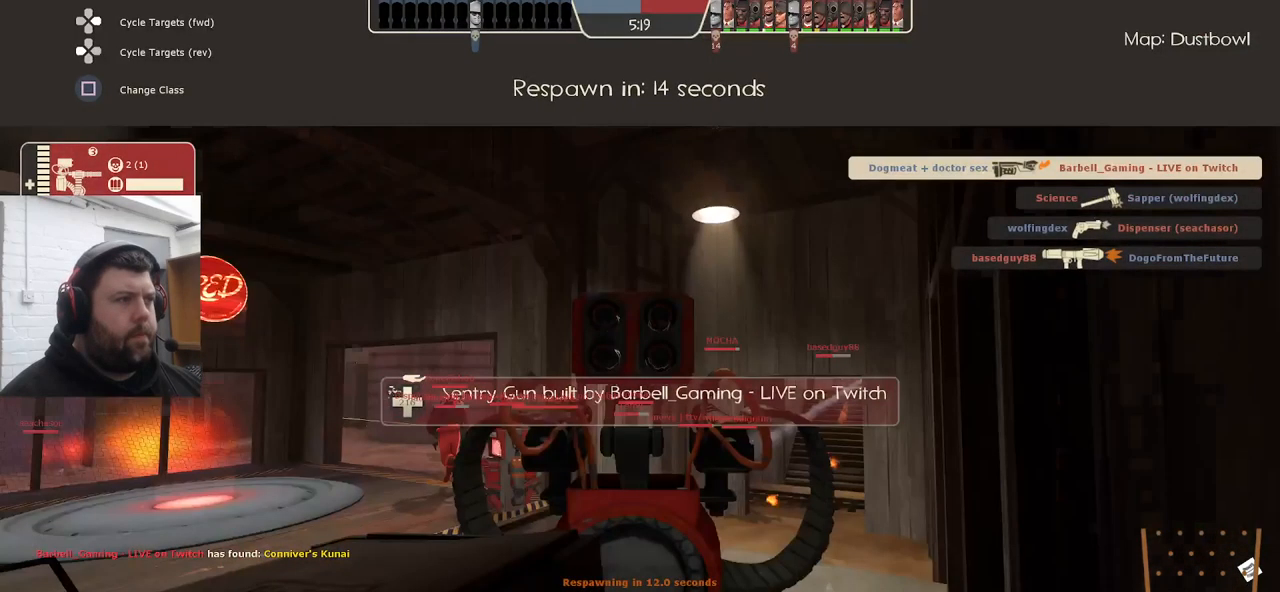
{"buttons": [], "left_stick": "center", "right_stick": "center", "events": [[117, "right_stick", "center"]]}
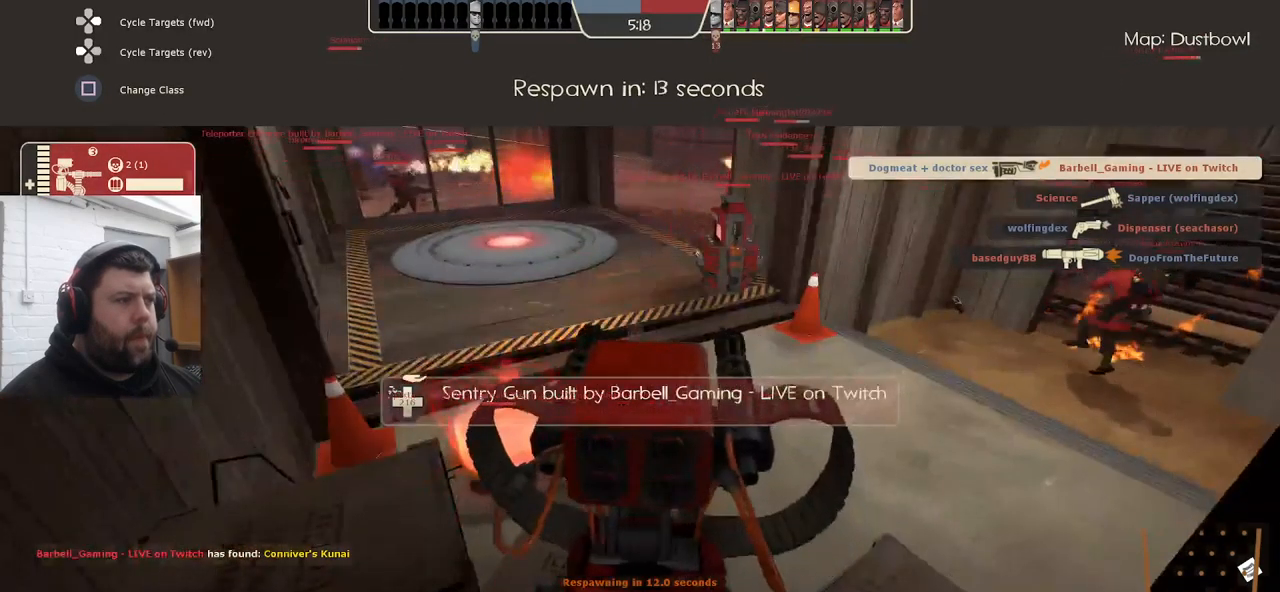
{"buttons": [], "left_stick": "center", "right_stick": "center", "events": [[250, "right_stick", "right"], [417, "right_stick", "center"]]}
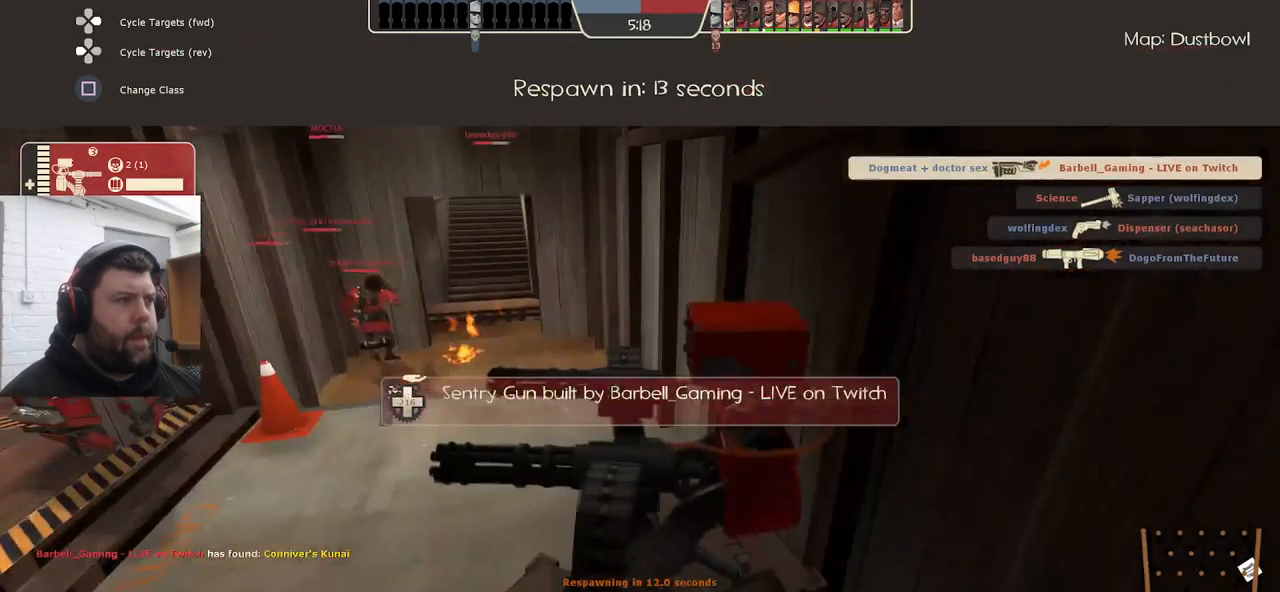
{"buttons": [], "left_stick": "center", "right_stick": "center", "events": [[133, "right_stick", "down-left"], [333, "right_stick", "center"]]}
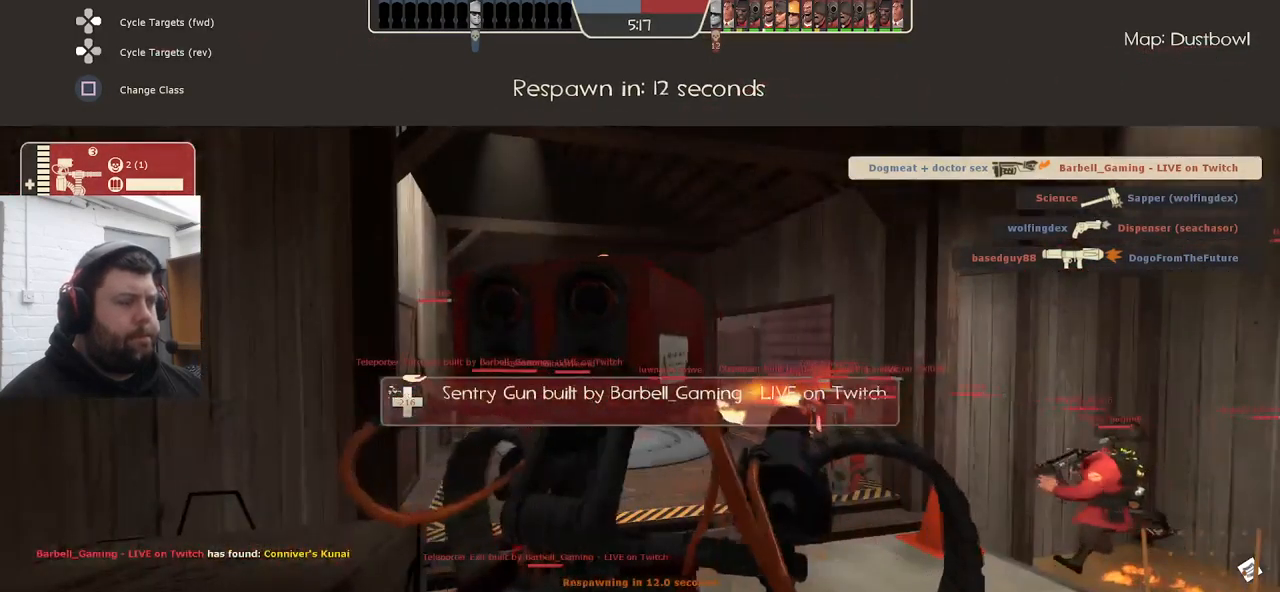
{"buttons": [], "left_stick": "center", "right_stick": "center", "events": []}
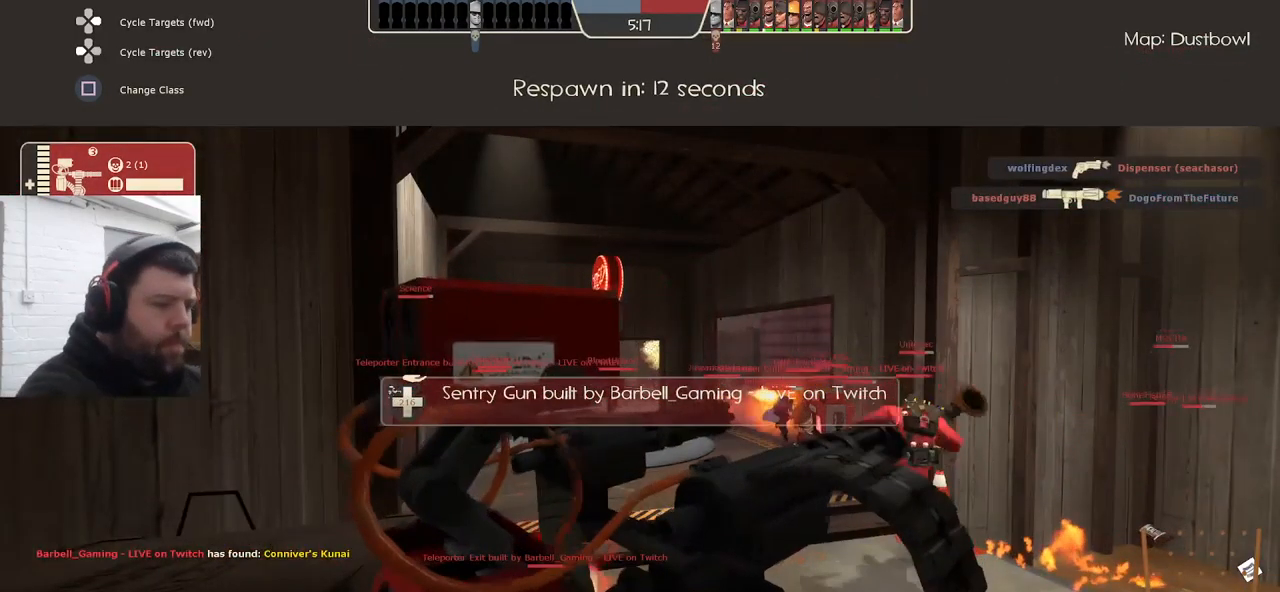
{"buttons": [], "left_stick": "center", "right_stick": "center", "events": []}
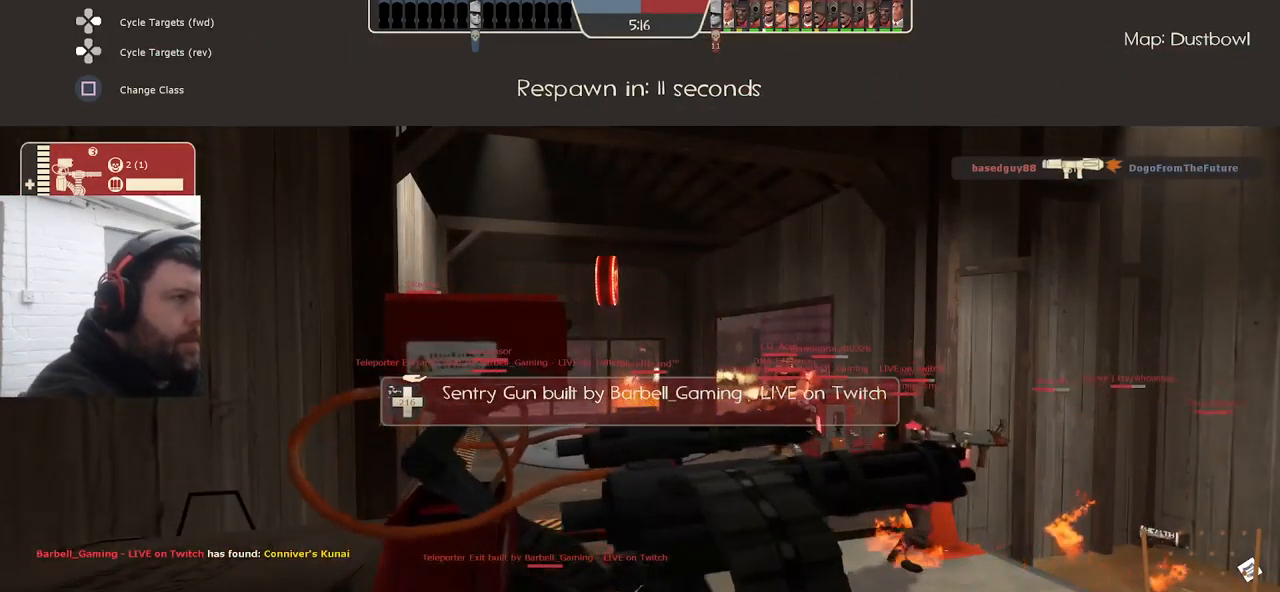
{"buttons": [], "left_stick": "center", "right_stick": "center", "events": []}
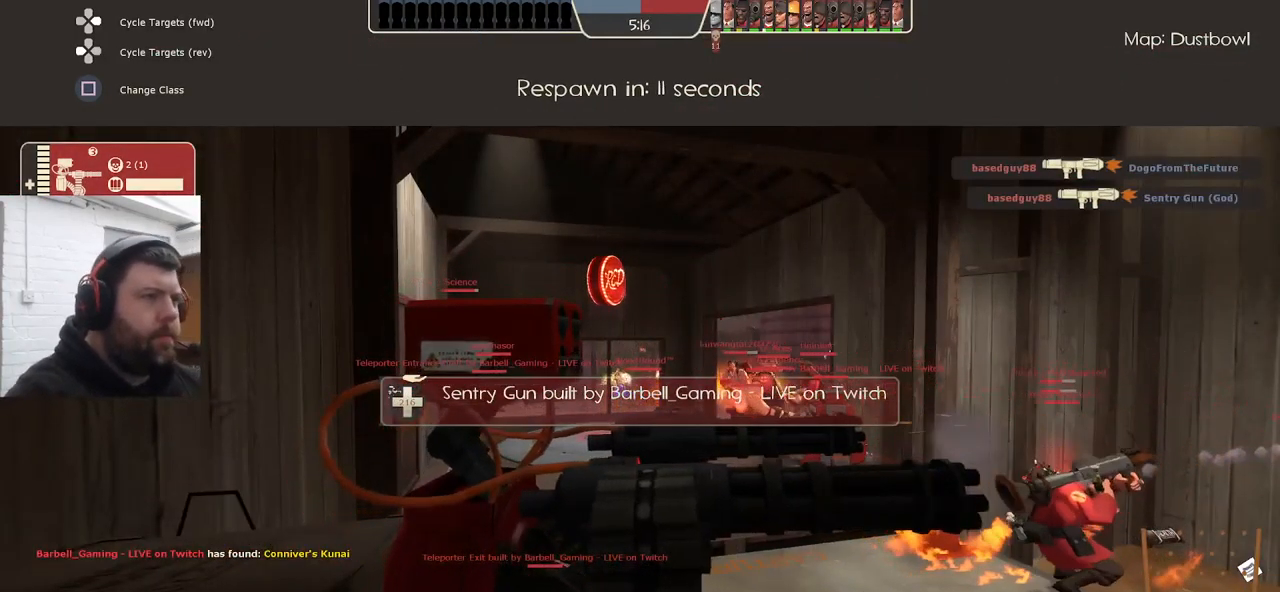
{"buttons": [], "left_stick": "center", "right_stick": "center", "events": []}
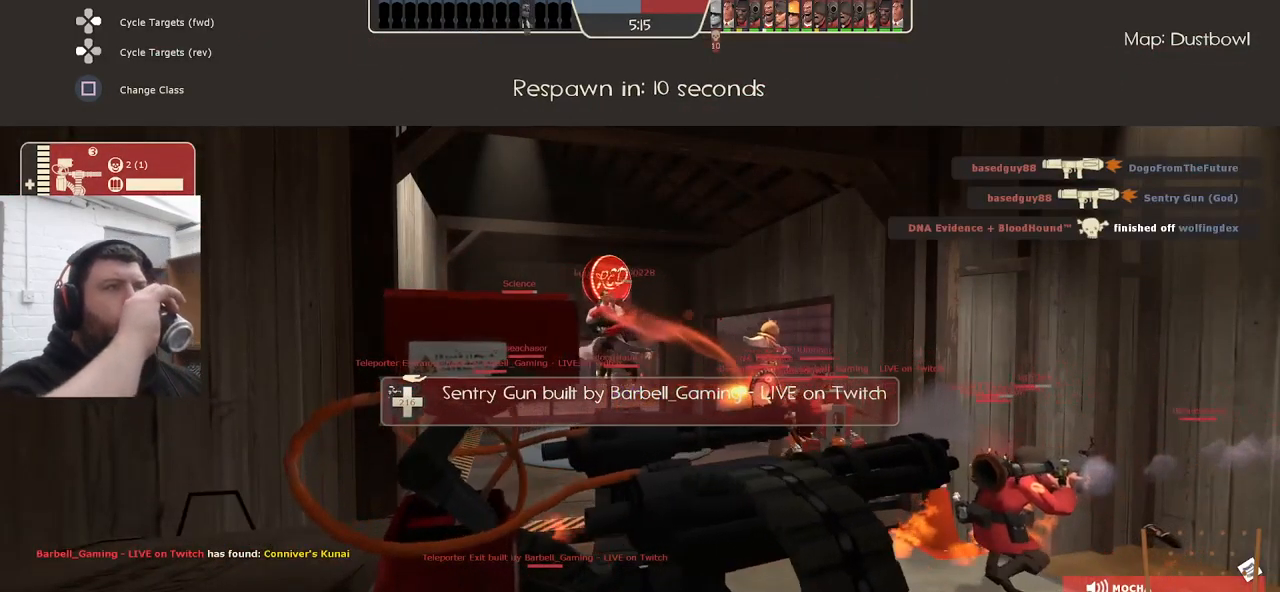
{"buttons": [], "left_stick": "center", "right_stick": "center", "events": []}
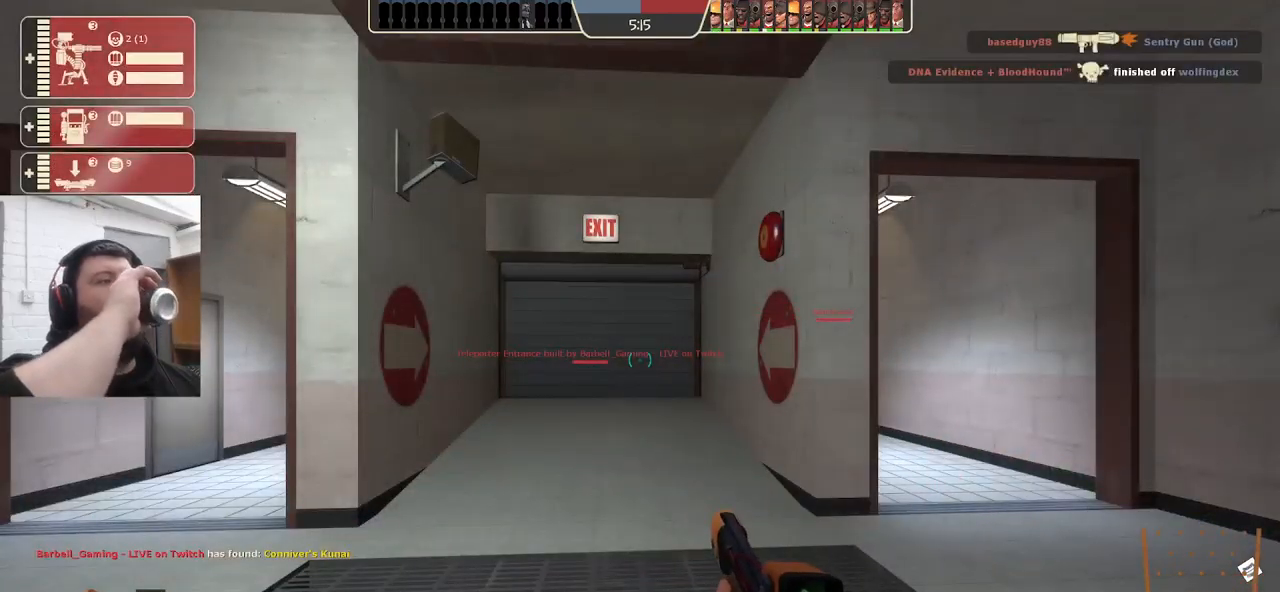
{"buttons": [], "left_stick": "up", "right_stick": "center", "events": [[167, "left_stick", "up"]]}
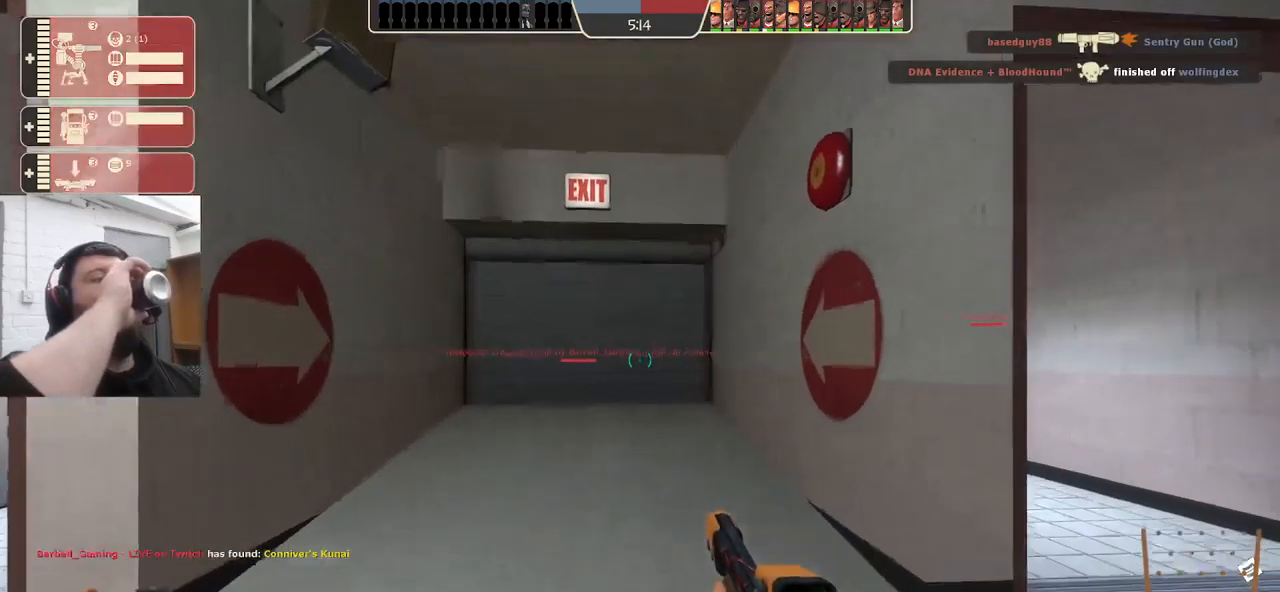
{"buttons": [], "left_stick": "up", "right_stick": "center", "events": []}